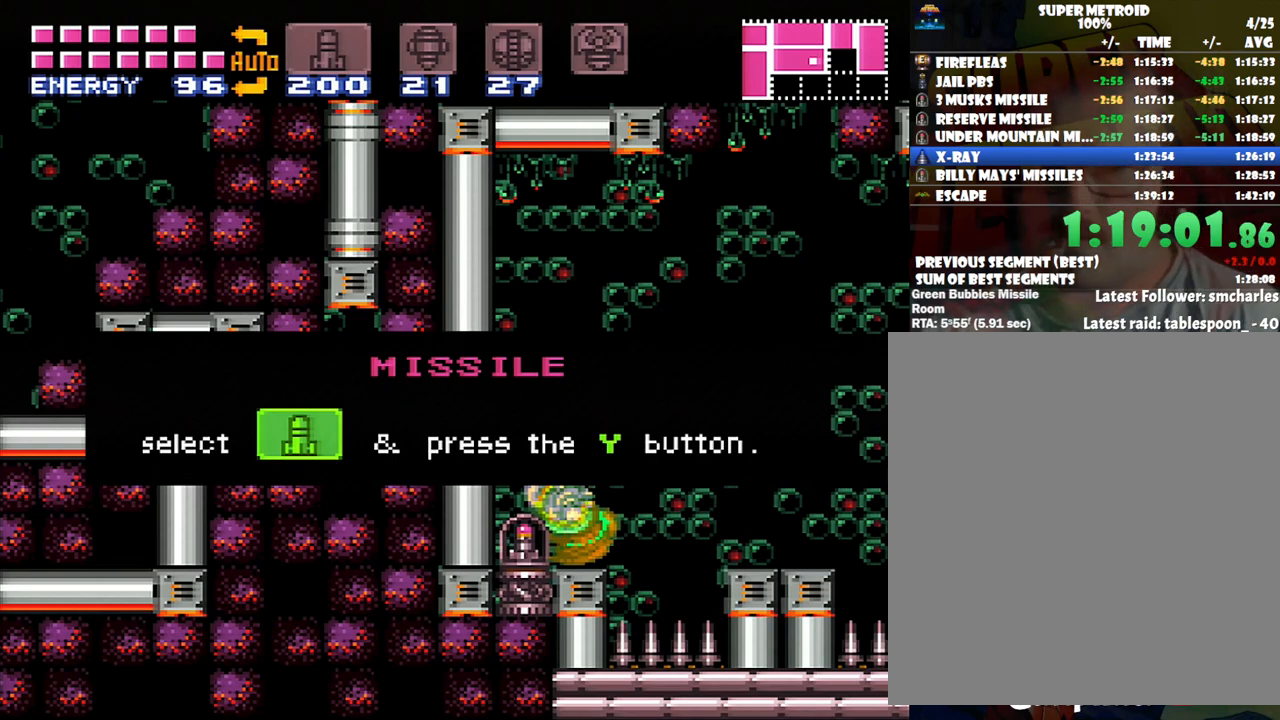
Gameplay with a controller (Nintendo layout); each line is a JSON object with the inputs held at the frame after it. "events" lists button and stick changes between this image and that frame as [ms after this image, input, new state], when the widget could be followed in between. Not read: L3 R3.
{"buttons": ["A", "DPAD_LEFT"], "events": []}
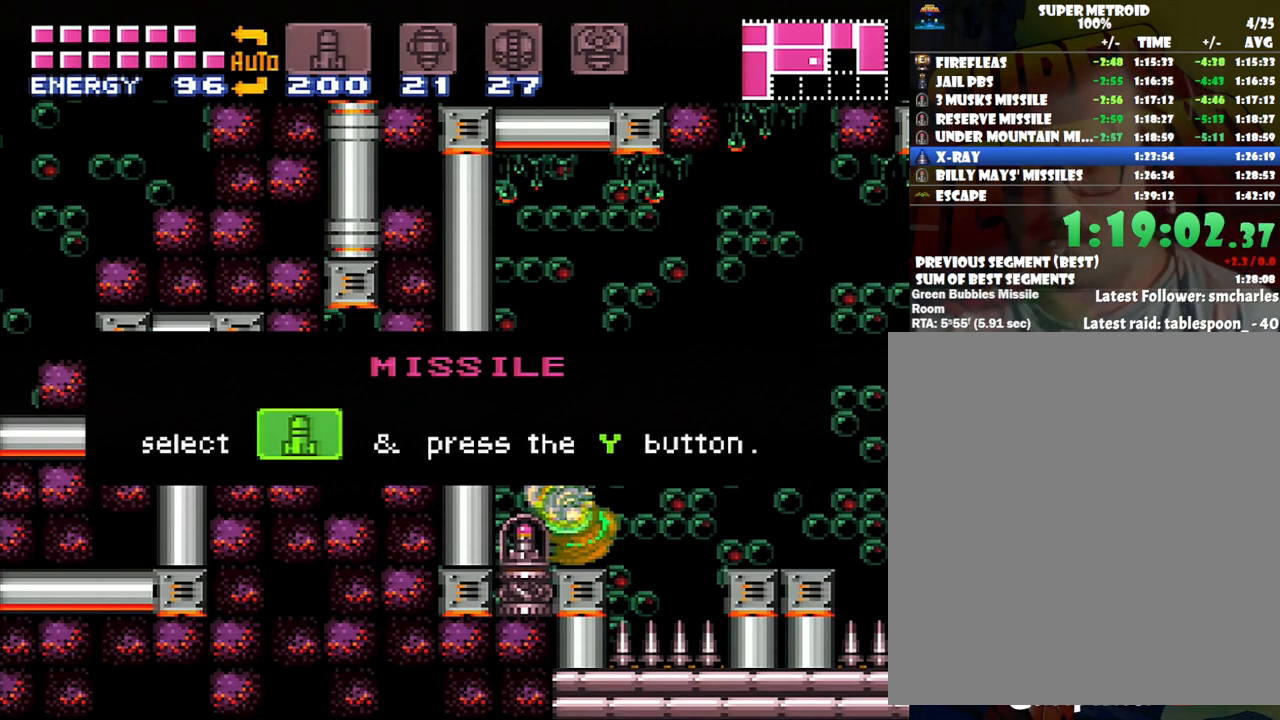
{"buttons": ["A", "DPAD_LEFT"], "events": []}
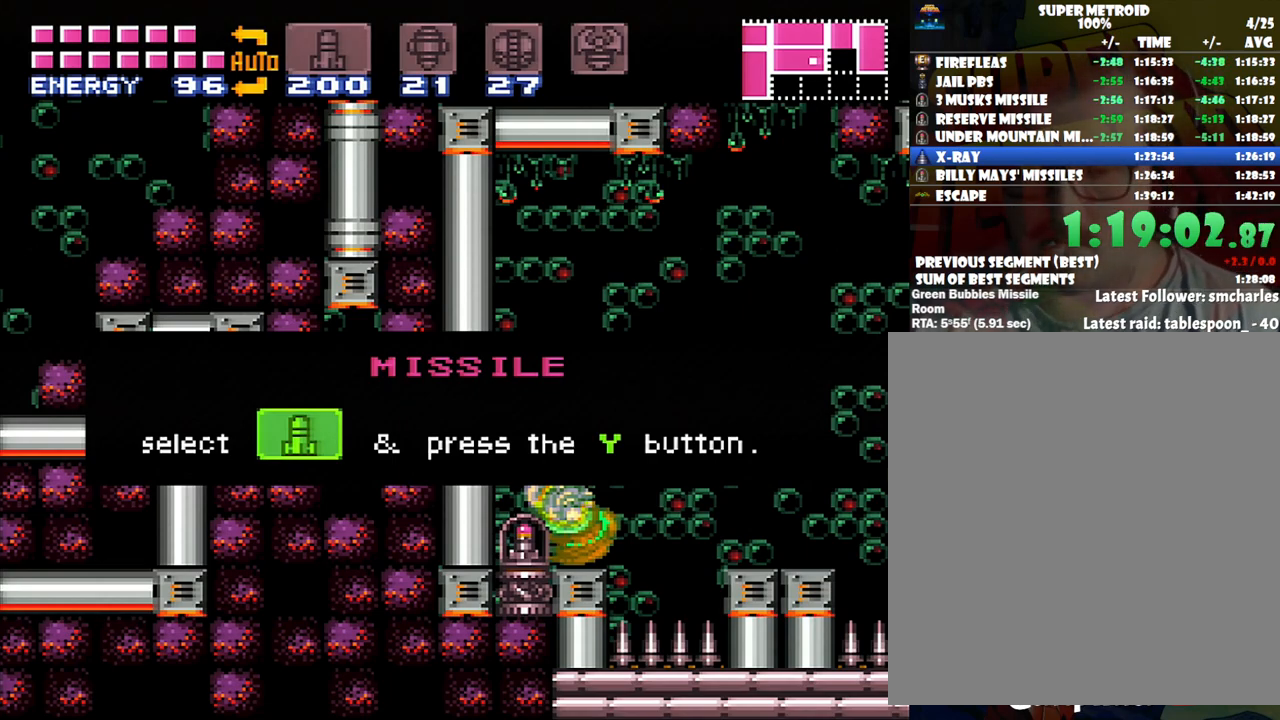
{"buttons": ["A", "DPAD_LEFT"], "events": []}
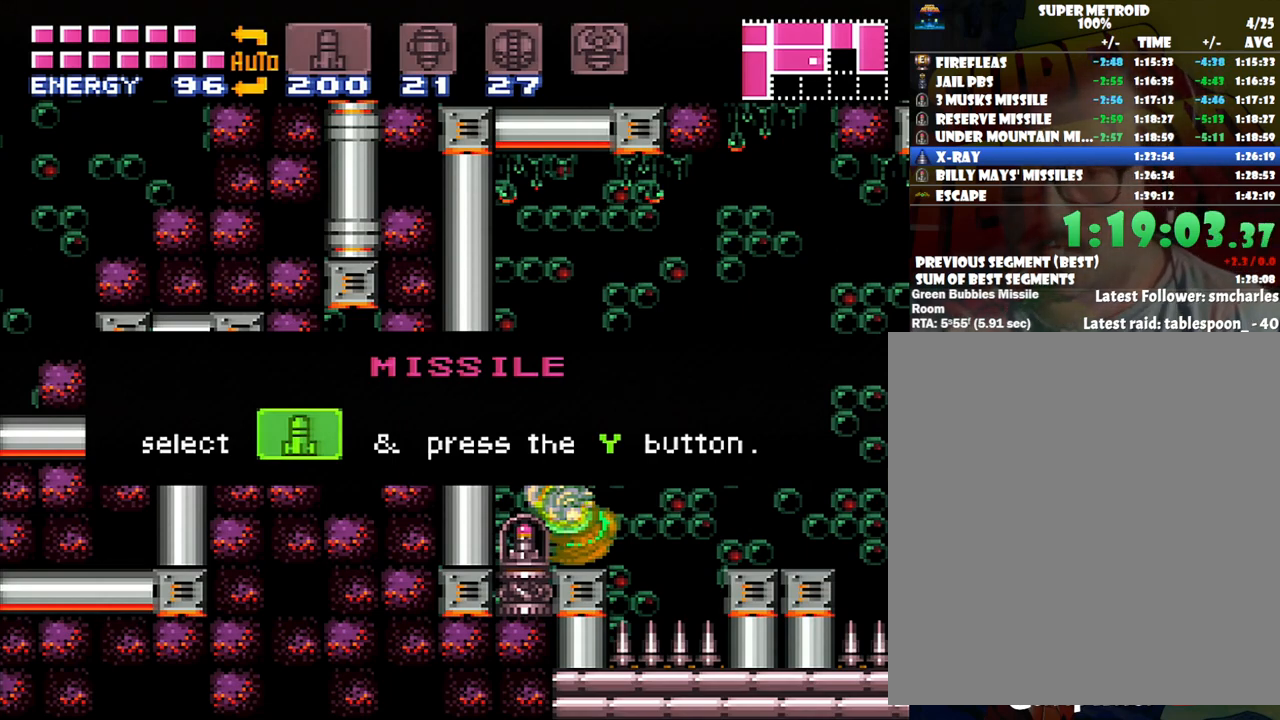
{"buttons": ["A", "DPAD_LEFT"], "events": []}
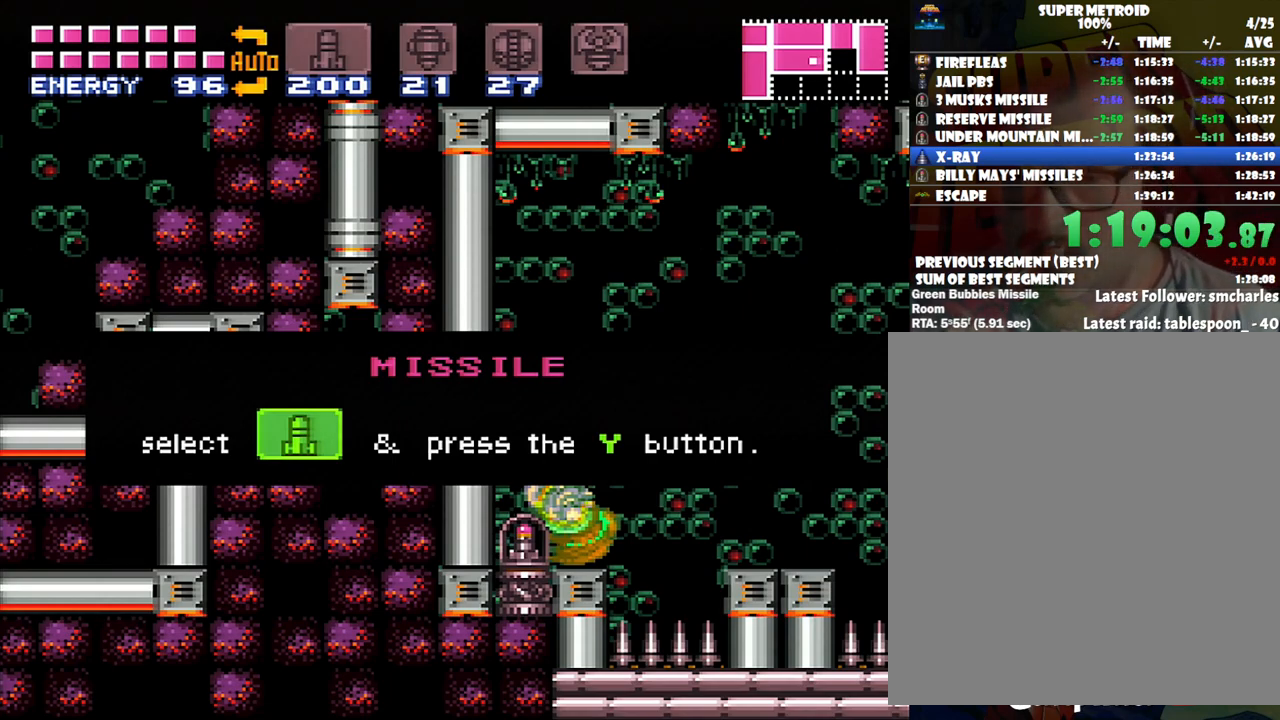
{"buttons": ["A", "DPAD_LEFT"], "events": []}
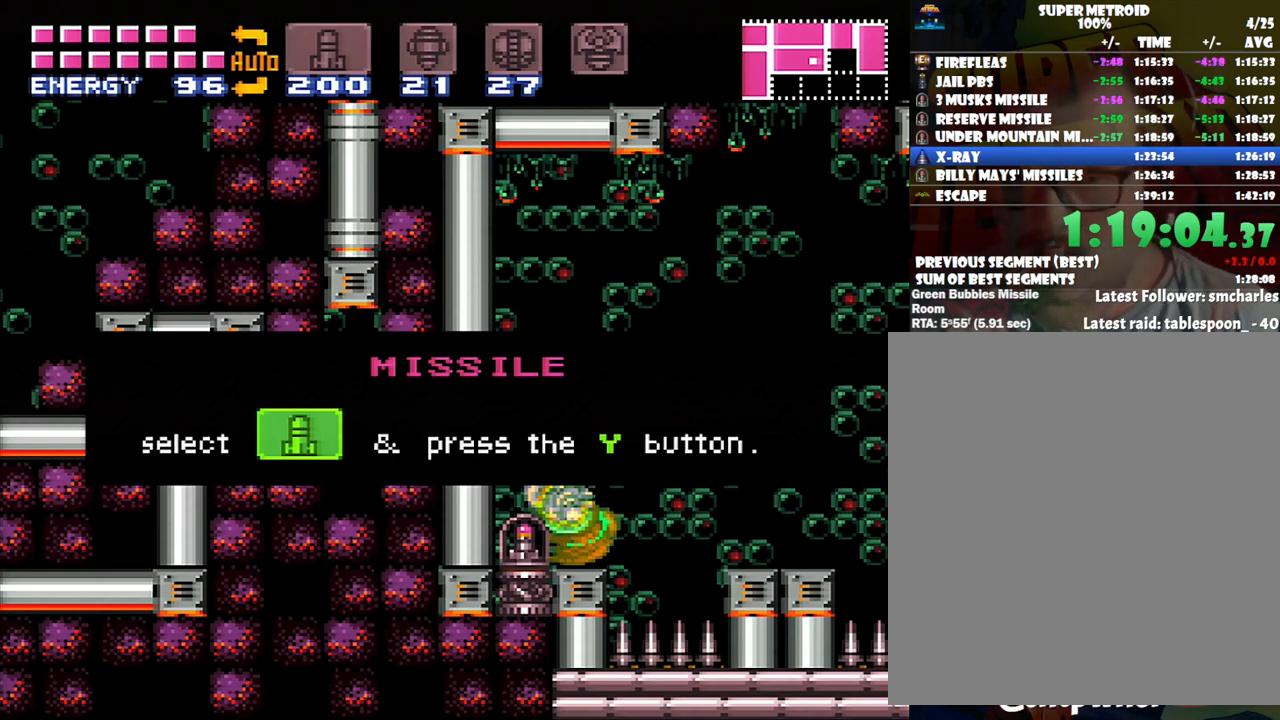
{"buttons": ["A", "DPAD_LEFT"], "events": []}
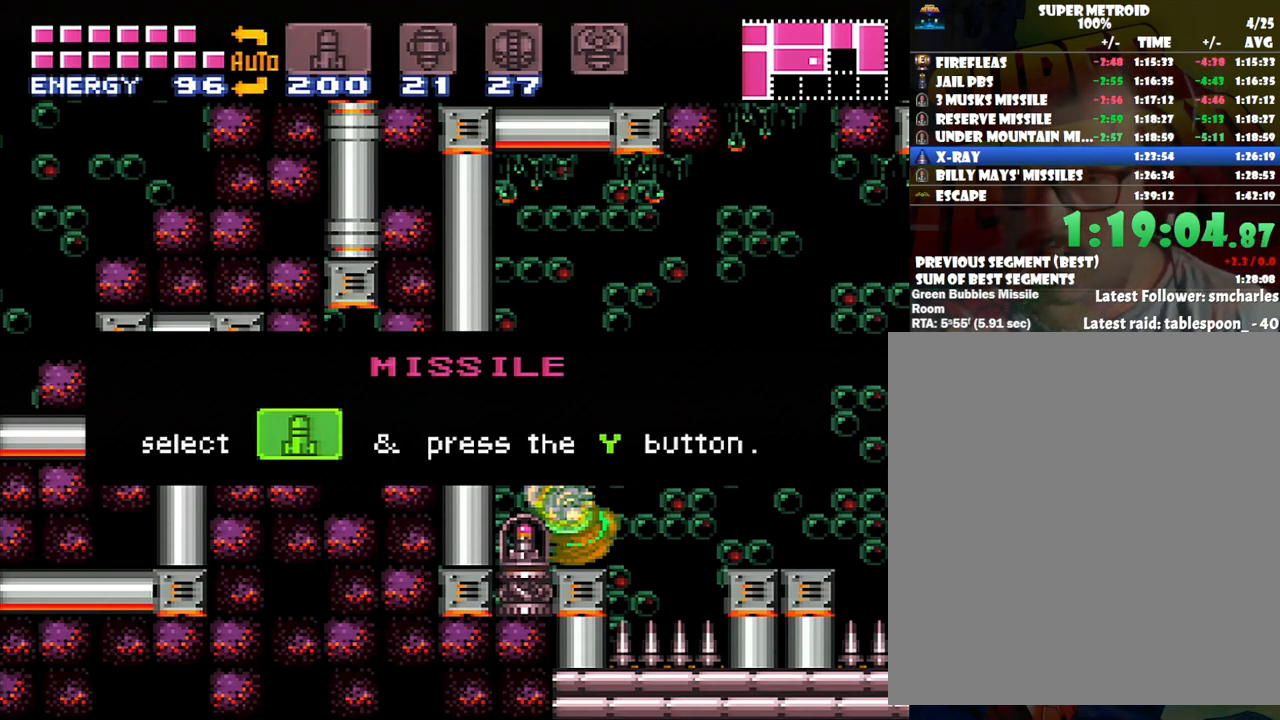
{"buttons": ["A", "DPAD_LEFT"], "events": []}
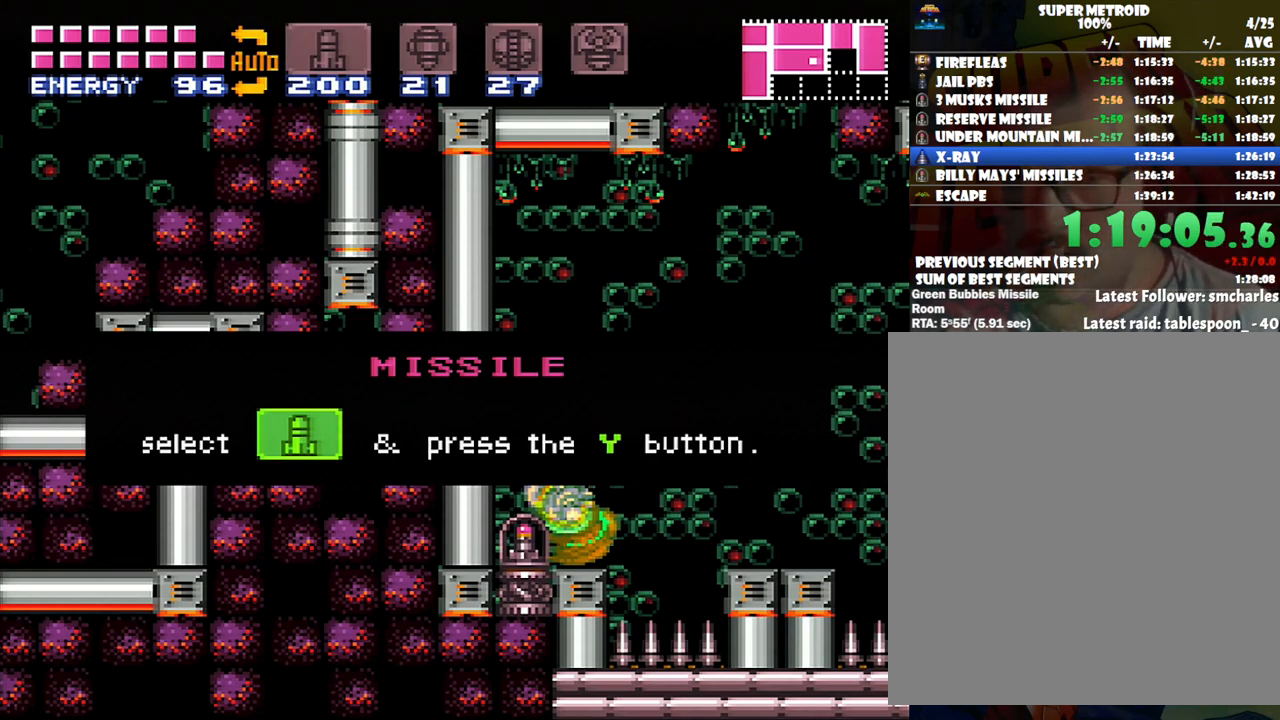
{"buttons": ["A", "DPAD_LEFT"], "events": []}
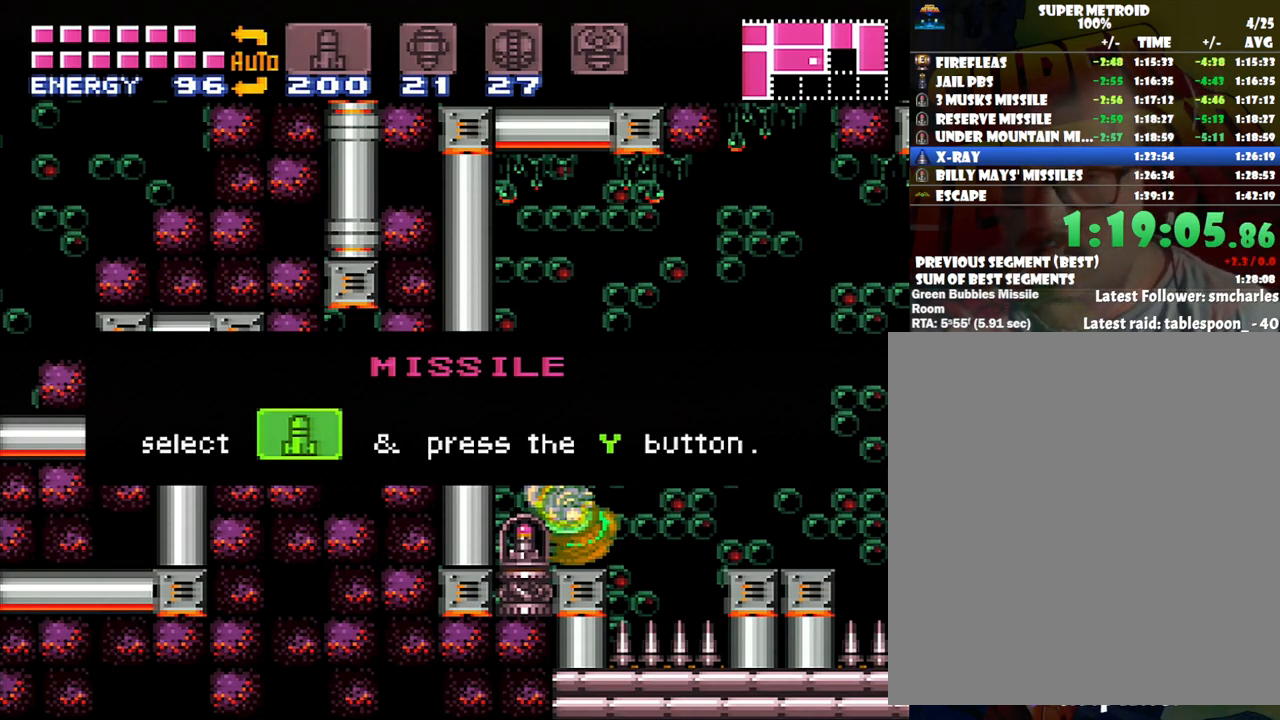
{"buttons": ["DPAD_LEFT"], "events": [[350, "A", "up"]]}
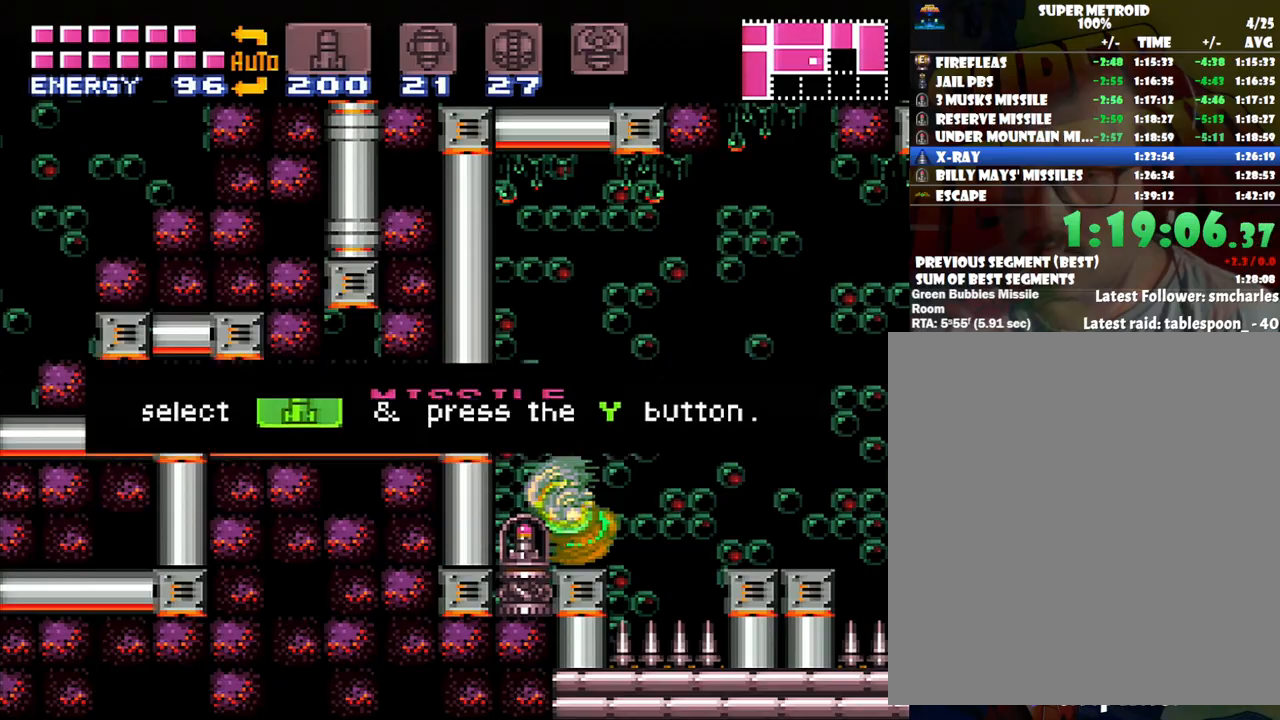
{"buttons": ["A", "B", "DPAD_RIGHT"], "events": [[200, "A", "down"], [200, "DPAD_LEFT", "up"], [200, "DPAD_RIGHT", "down"], [383, "B", "down"]]}
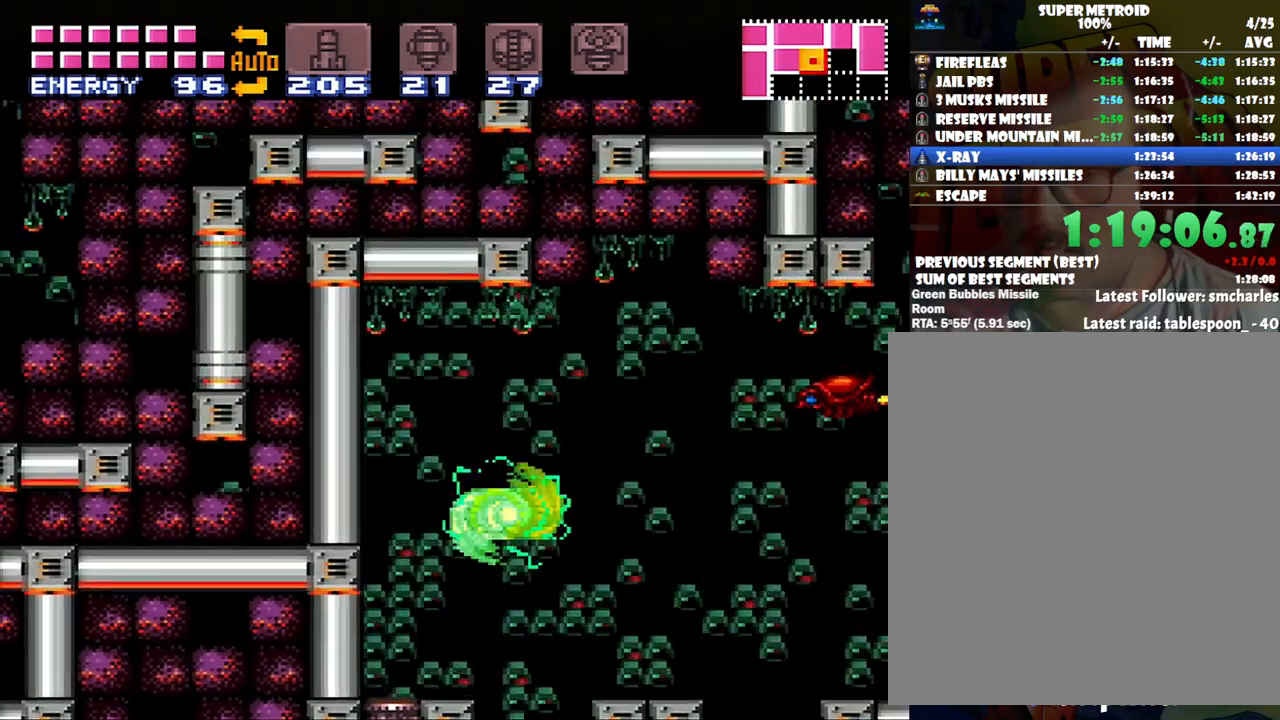
{"buttons": ["B", "DPAD_RIGHT"], "events": [[17, "B", "up"], [450, "A", "up"], [450, "B", "down"]]}
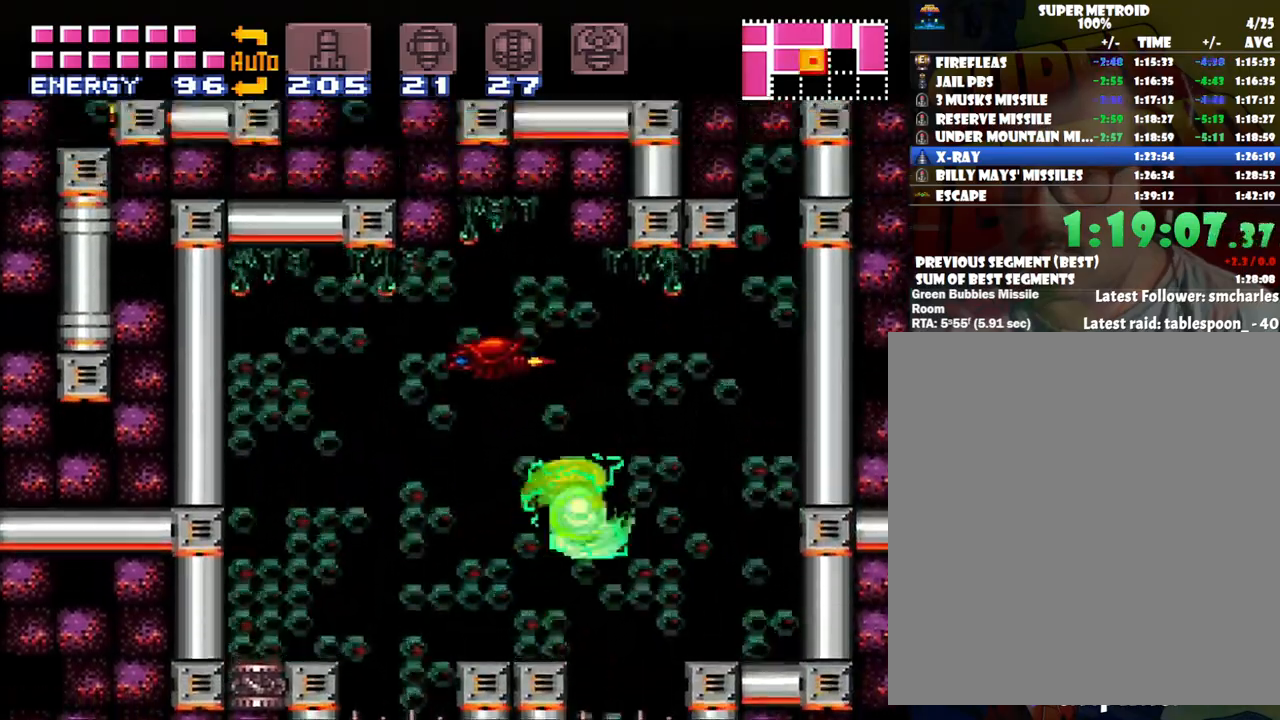
{"buttons": ["A", "DPAD_RIGHT"], "events": [[17, "A", "down"], [133, "B", "up"]]}
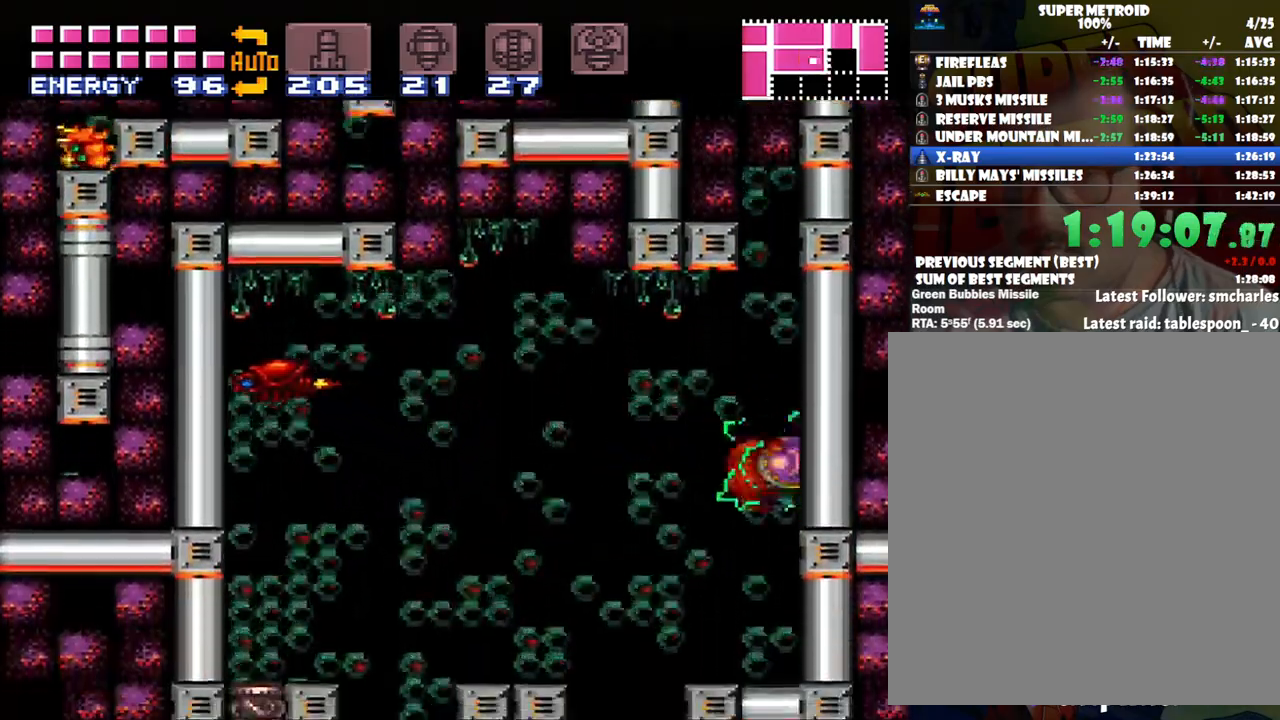
{"buttons": ["A", "DPAD_LEFT"], "events": [[50, "B", "down"], [117, "DPAD_RIGHT", "up"], [267, "DPAD_LEFT", "down"], [417, "B", "up"]]}
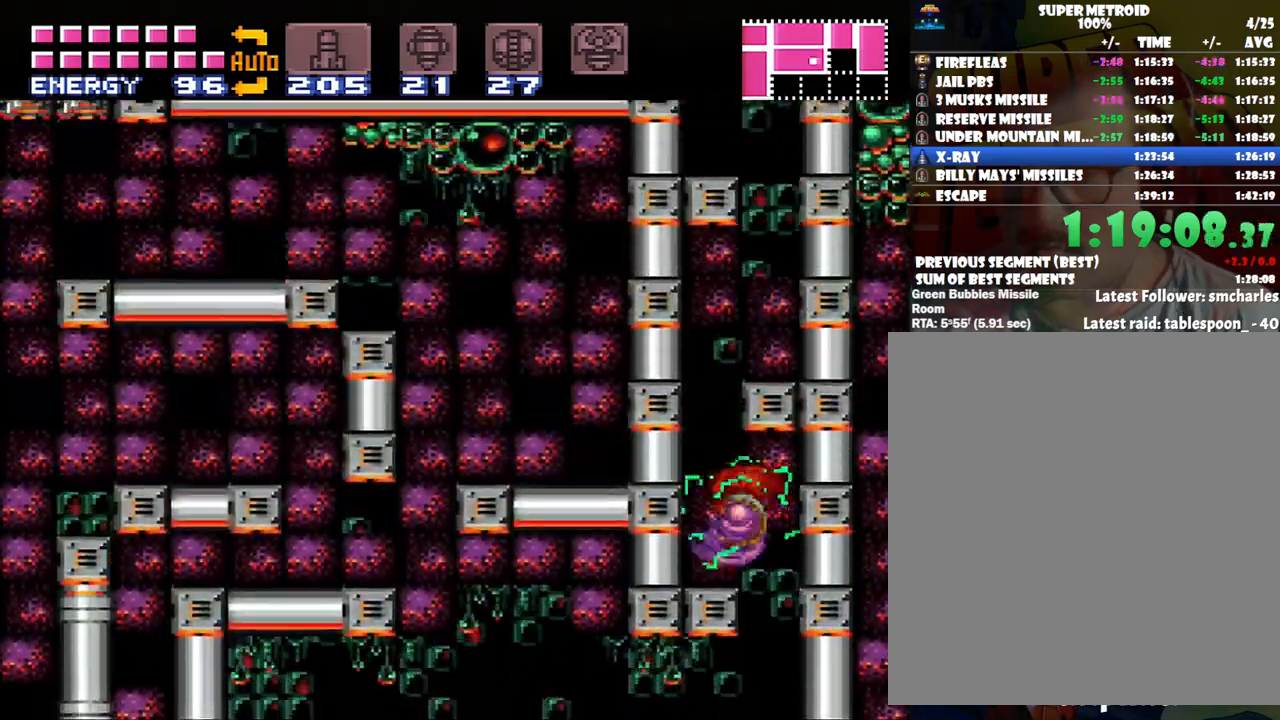
{"buttons": ["B", "DPAD_RIGHT"], "events": [[33, "A", "up"], [200, "DPAD_LEFT", "up"], [267, "B", "down"], [383, "DPAD_RIGHT", "down"]]}
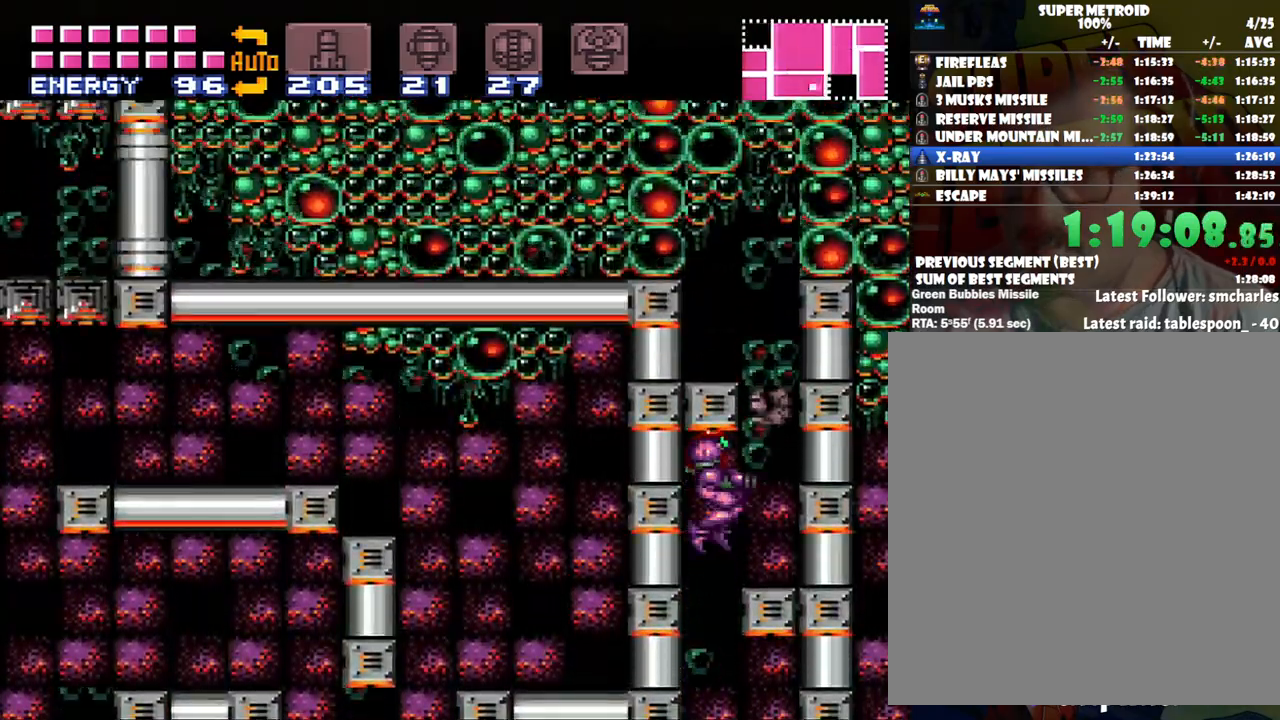
{"buttons": ["B"], "events": [[67, "B", "up"], [283, "DPAD_RIGHT", "up"], [350, "B", "down"]]}
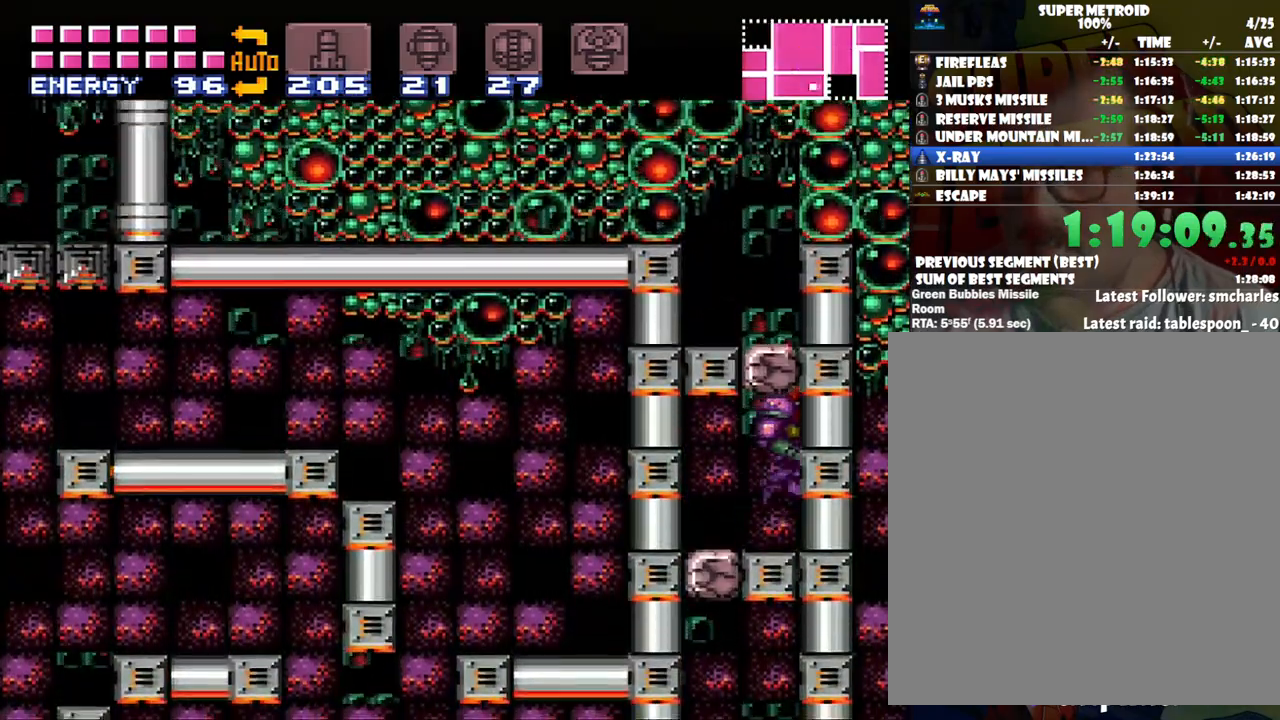
{"buttons": ["B"], "events": [[33, "DPAD_LEFT", "down"], [83, "DPAD_UP", "down"], [100, "B", "up"], [100, "DPAD_LEFT", "up"], [233, "Y", "down"], [317, "Y", "up"], [417, "DPAD_UP", "up"], [450, "B", "down"]]}
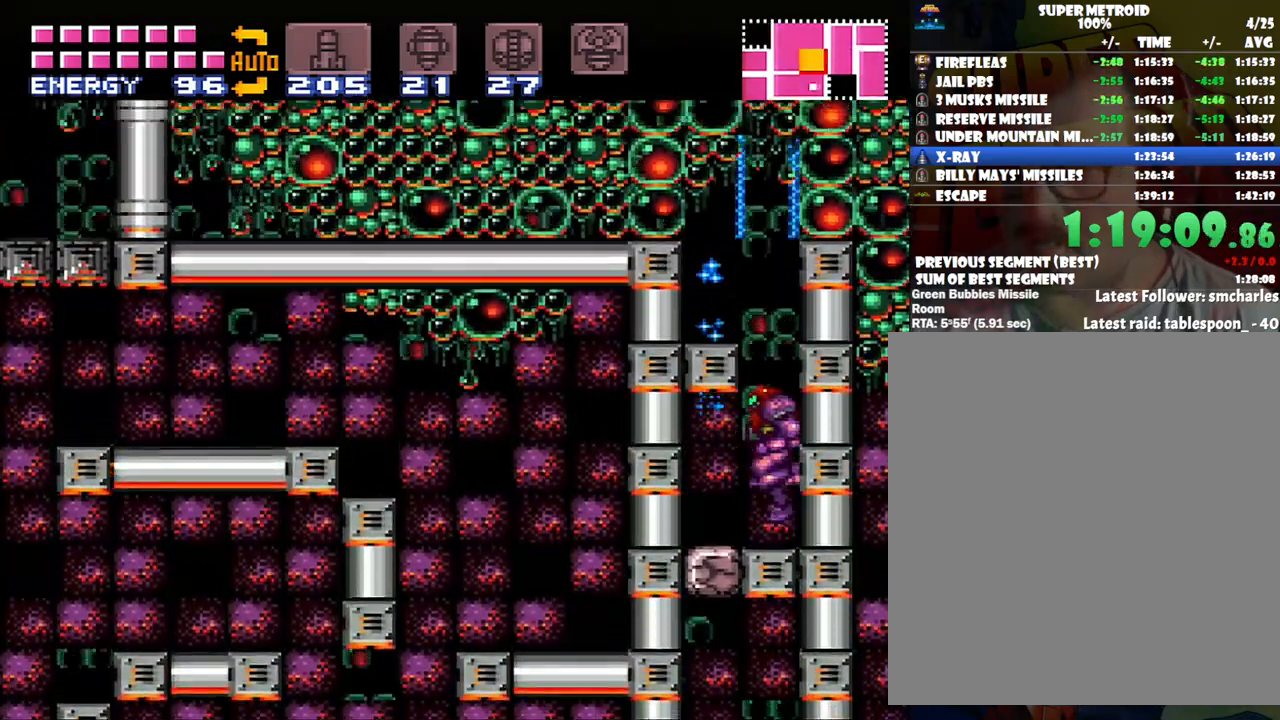
{"buttons": ["DPAD_UP"], "events": [[50, "DPAD_LEFT", "down"], [167, "B", "up"], [367, "DPAD_UP", "down"], [417, "DPAD_LEFT", "up"]]}
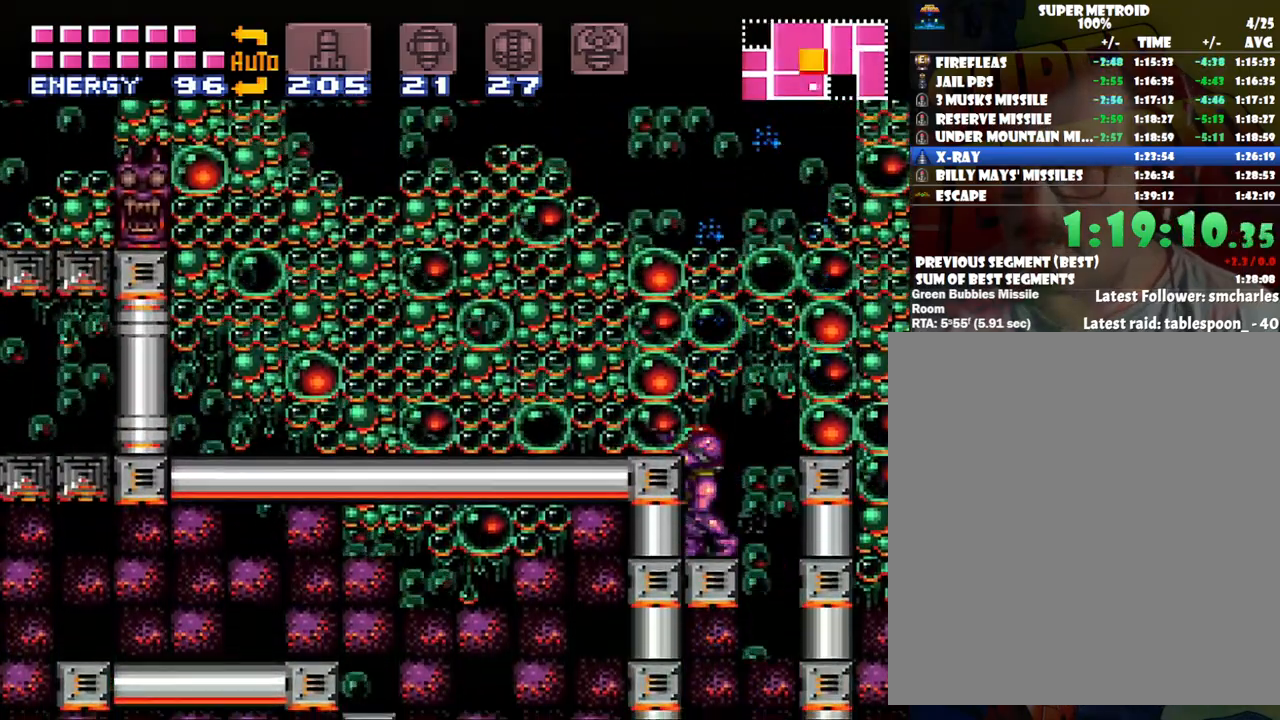
{"buttons": ["A", "DPAD_LEFT"], "events": [[33, "B", "down"], [33, "DPAD_UP", "up"], [317, "DPAD_LEFT", "down"], [417, "B", "up"], [467, "A", "down"]]}
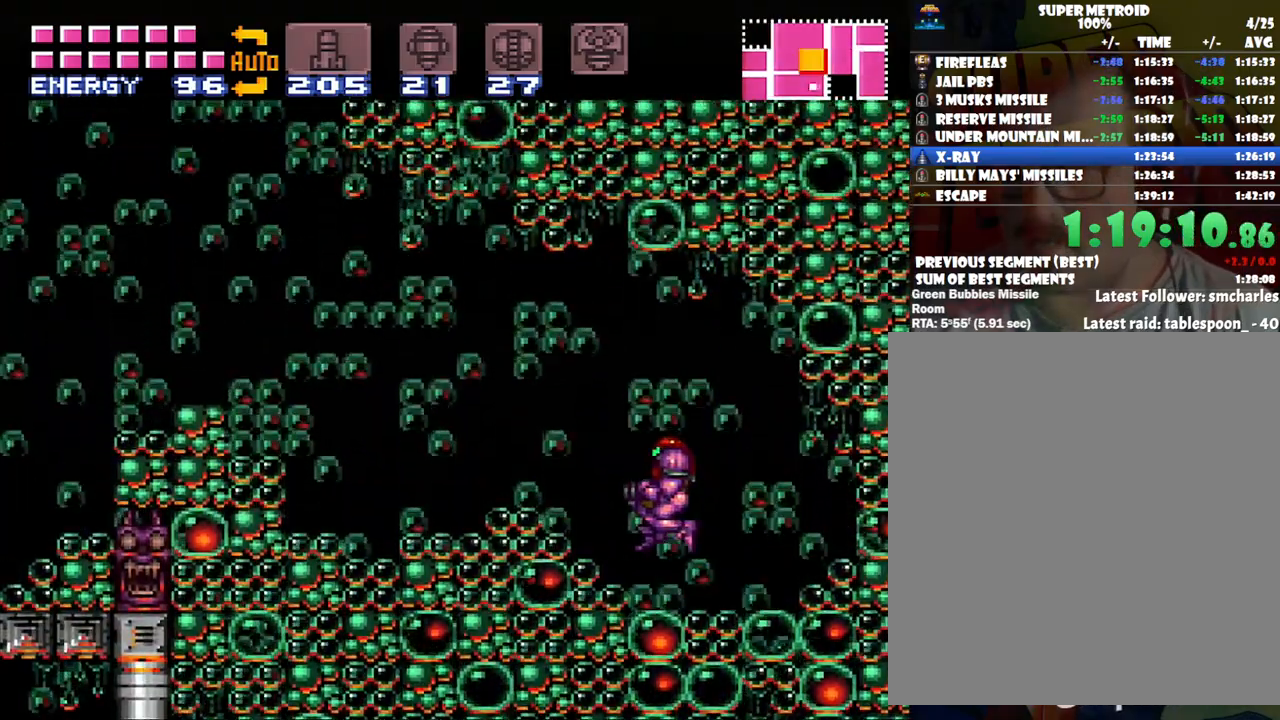
{"buttons": ["A", "DPAD_LEFT"], "events": [[200, "A", "up"], [217, "B", "down"], [400, "A", "down"], [400, "B", "up"]]}
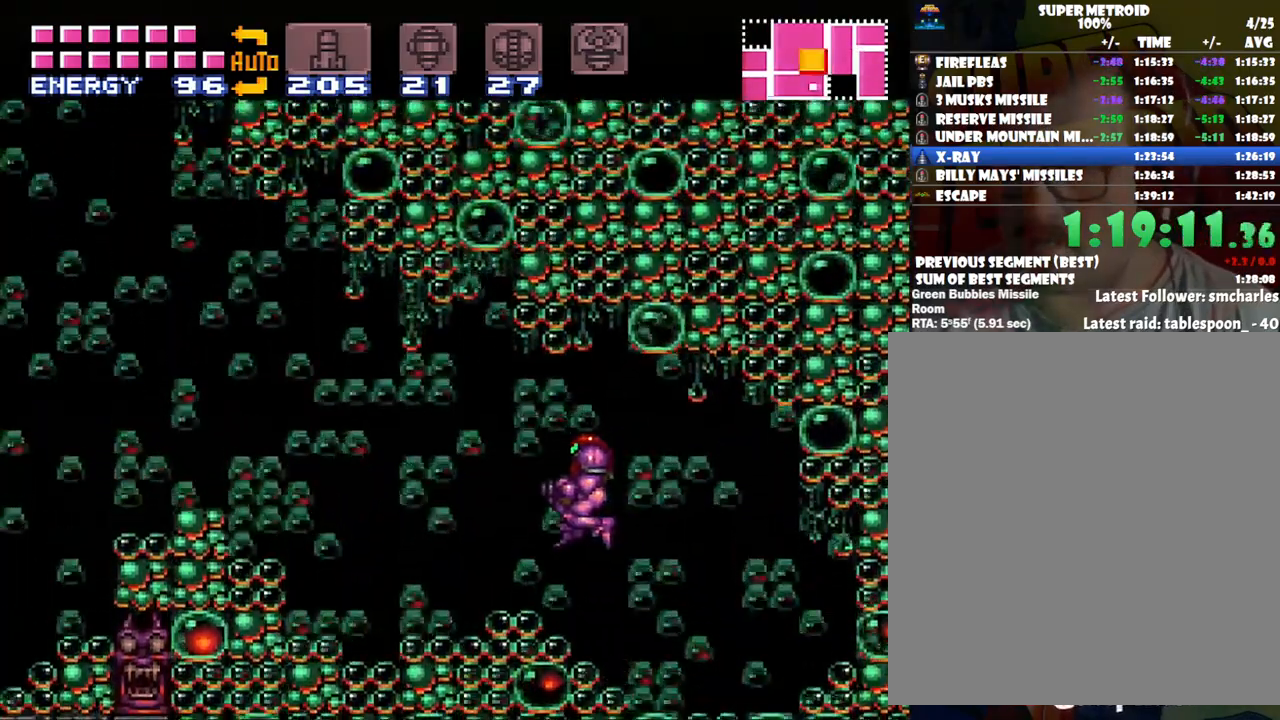
{"buttons": ["A", "DPAD_LEFT"], "events": [[317, "B", "down"], [467, "B", "up"]]}
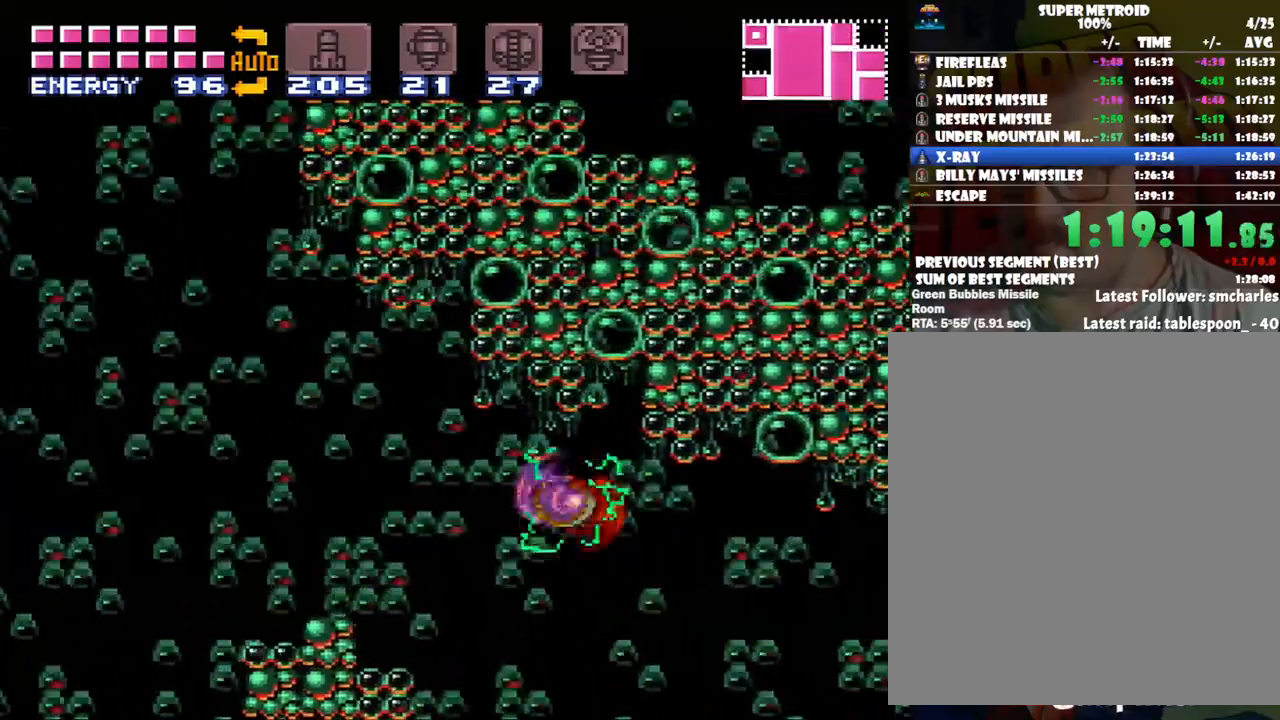
{"buttons": ["A", "B", "DPAD_LEFT"], "events": [[367, "B", "down"]]}
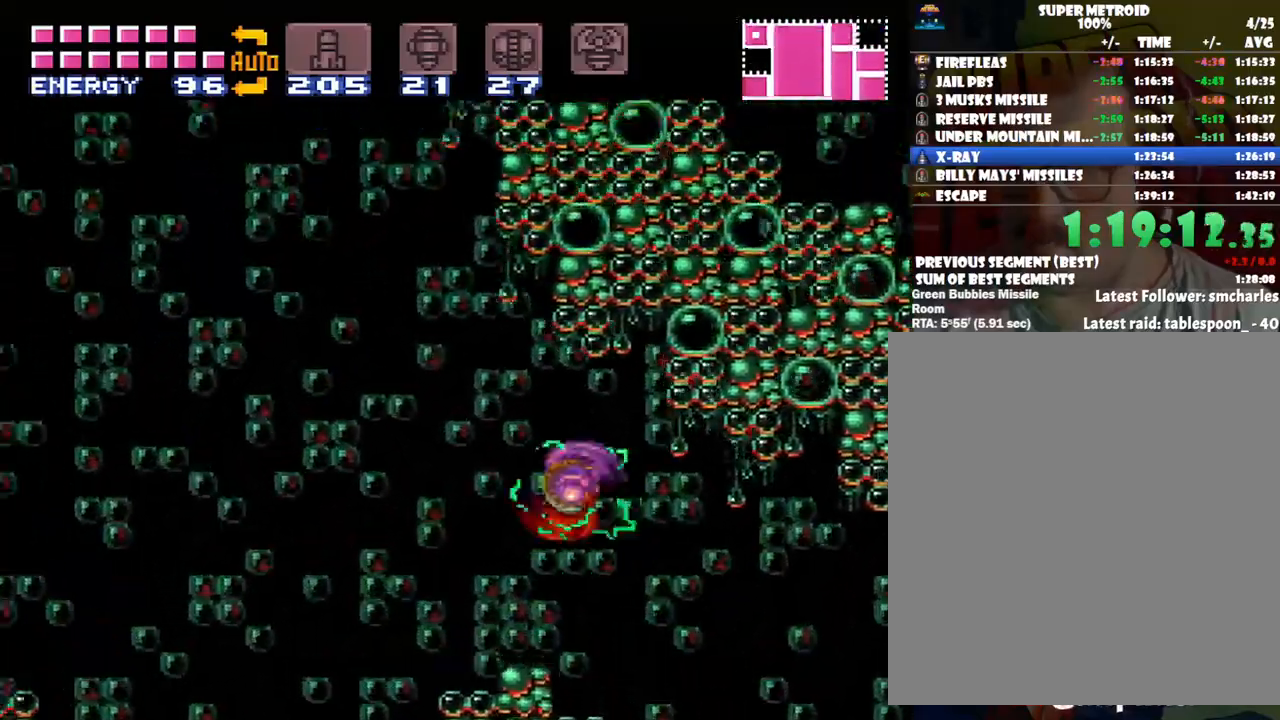
{"buttons": ["A", "DPAD_LEFT"], "events": [[17, "B", "up"]]}
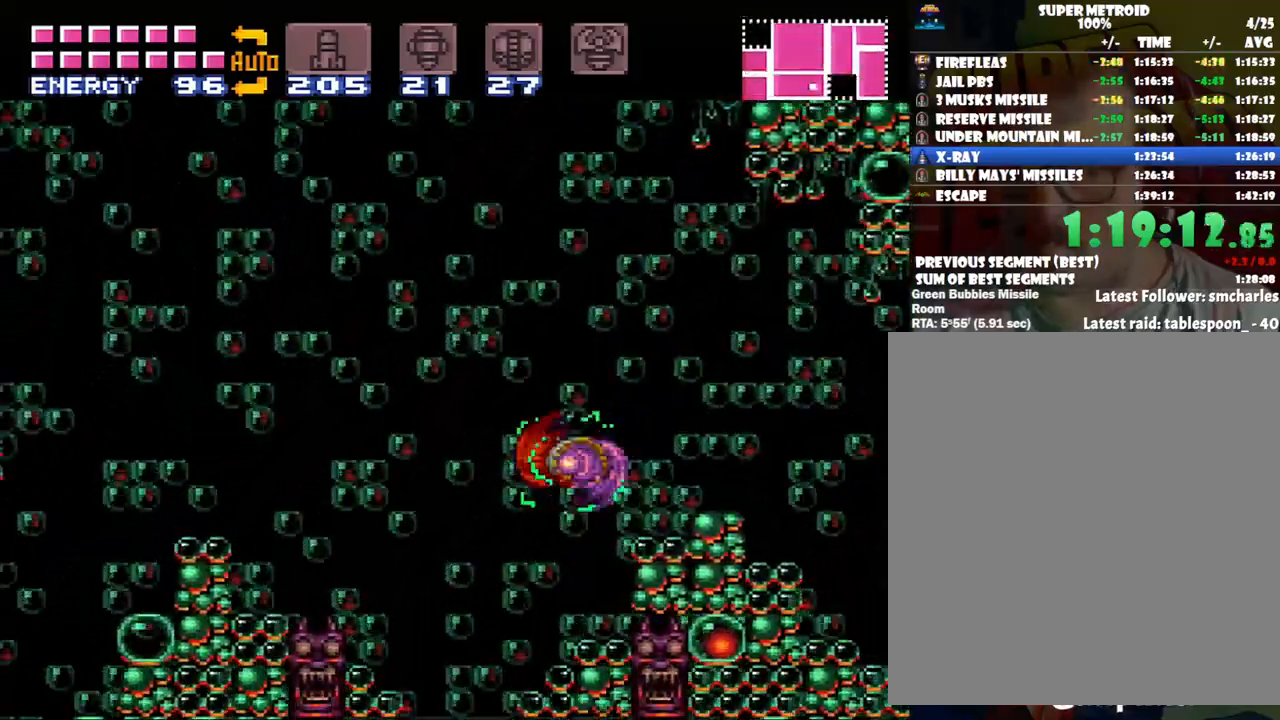
{"buttons": ["A", "B", "DPAD_LEFT"], "events": [[317, "B", "down"]]}
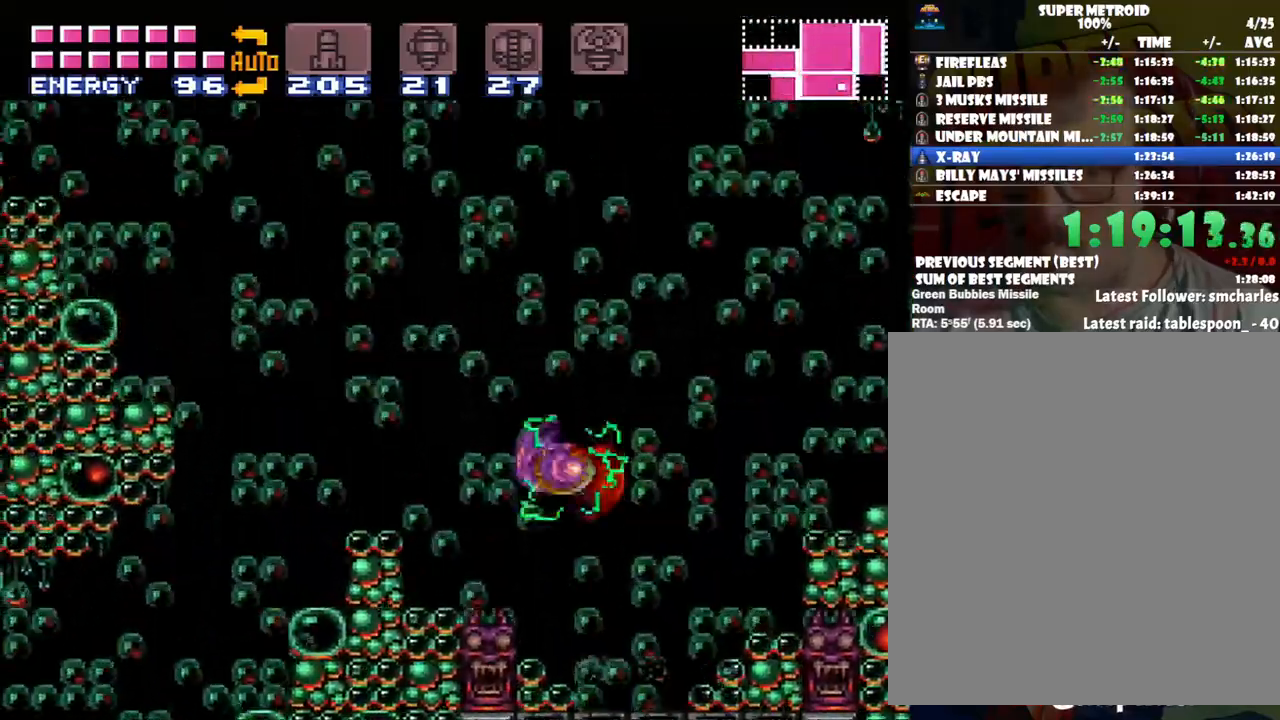
{"buttons": ["B", "DPAD_LEFT"], "events": [[17, "B", "up"], [450, "B", "down"], [467, "A", "up"]]}
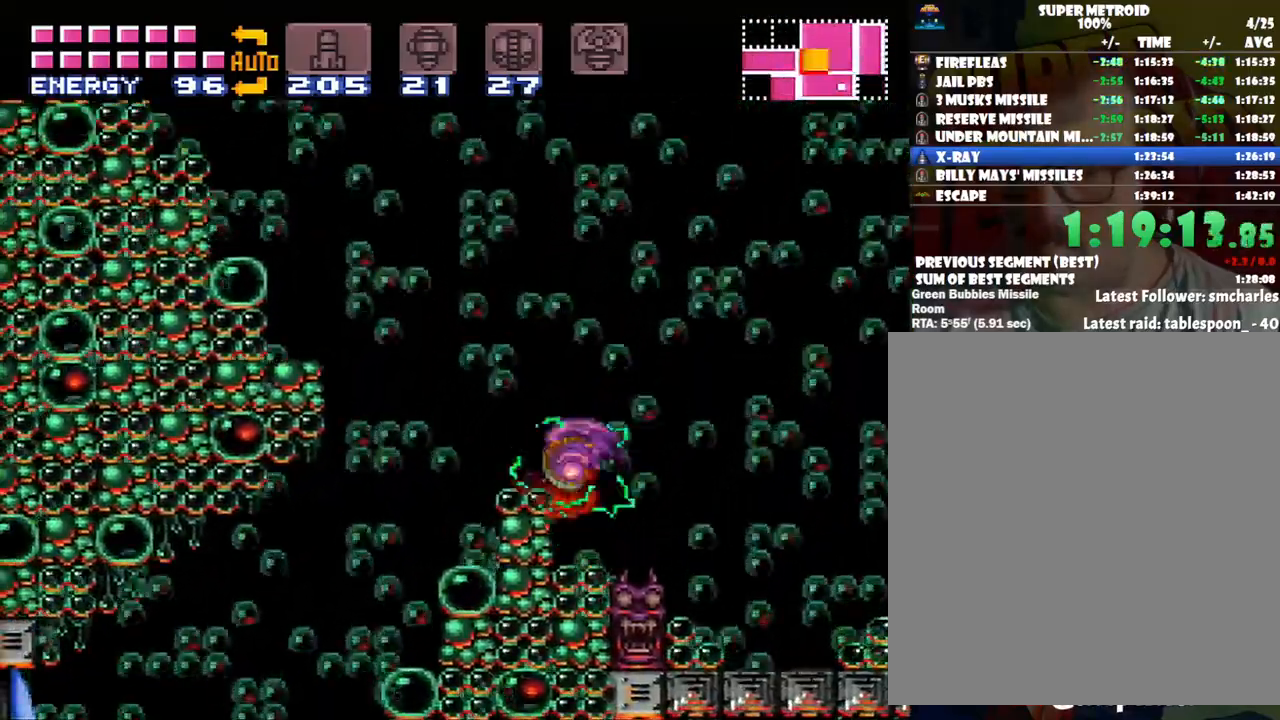
{"buttons": ["A", "DPAD_LEFT"], "events": [[50, "A", "down"], [117, "B", "up"]]}
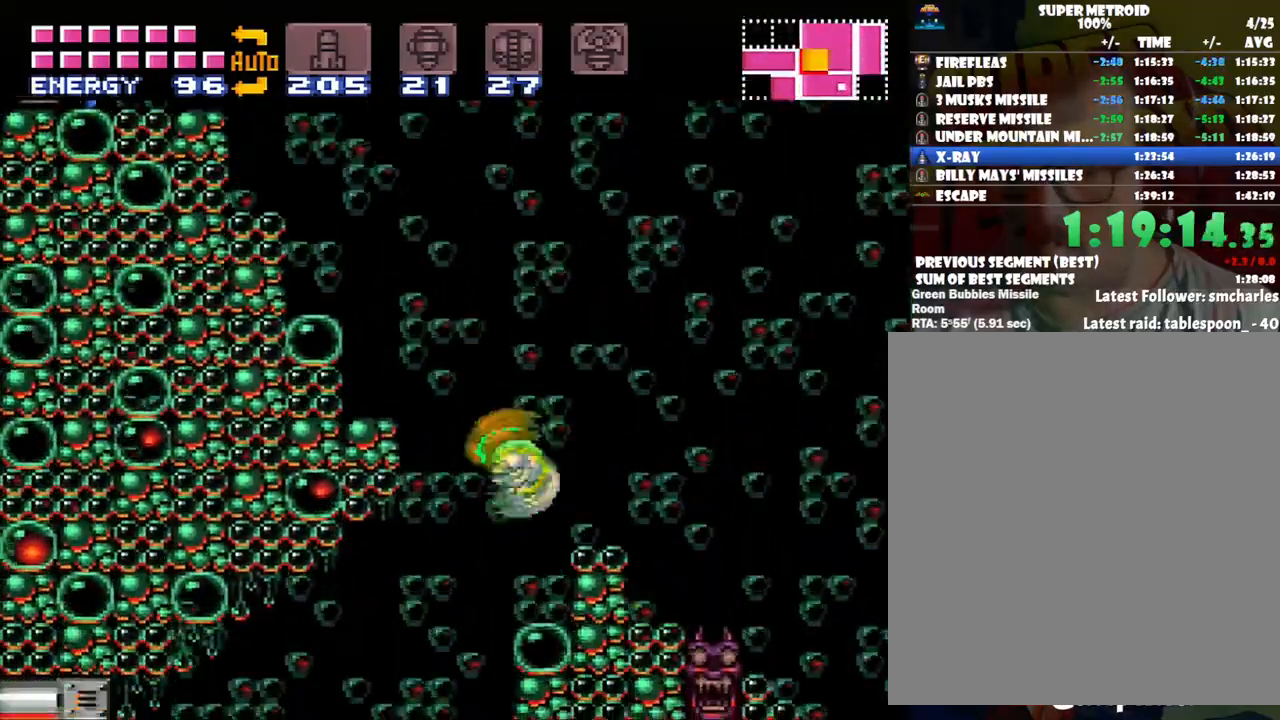
{"buttons": [], "events": [[383, "DPAD_LEFT", "up"], [433, "A", "up"]]}
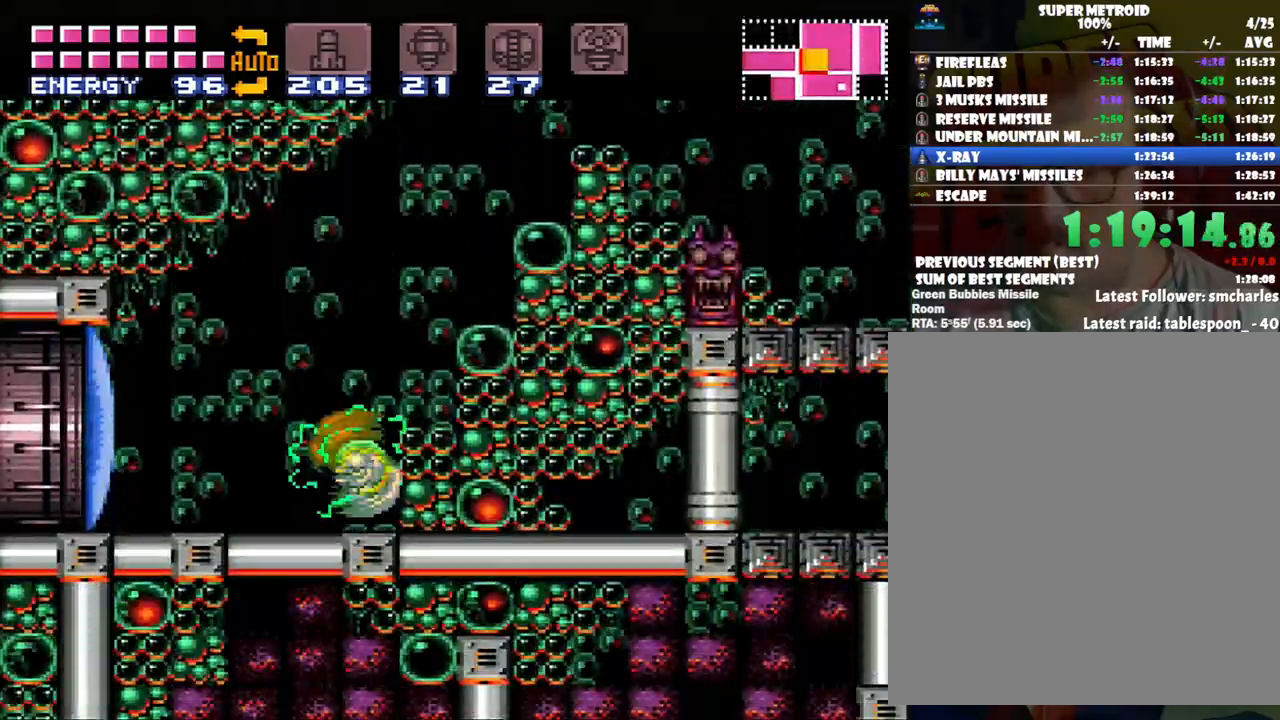
{"buttons": ["DPAD_DOWN"], "events": [[483, "DPAD_DOWN", "down"]]}
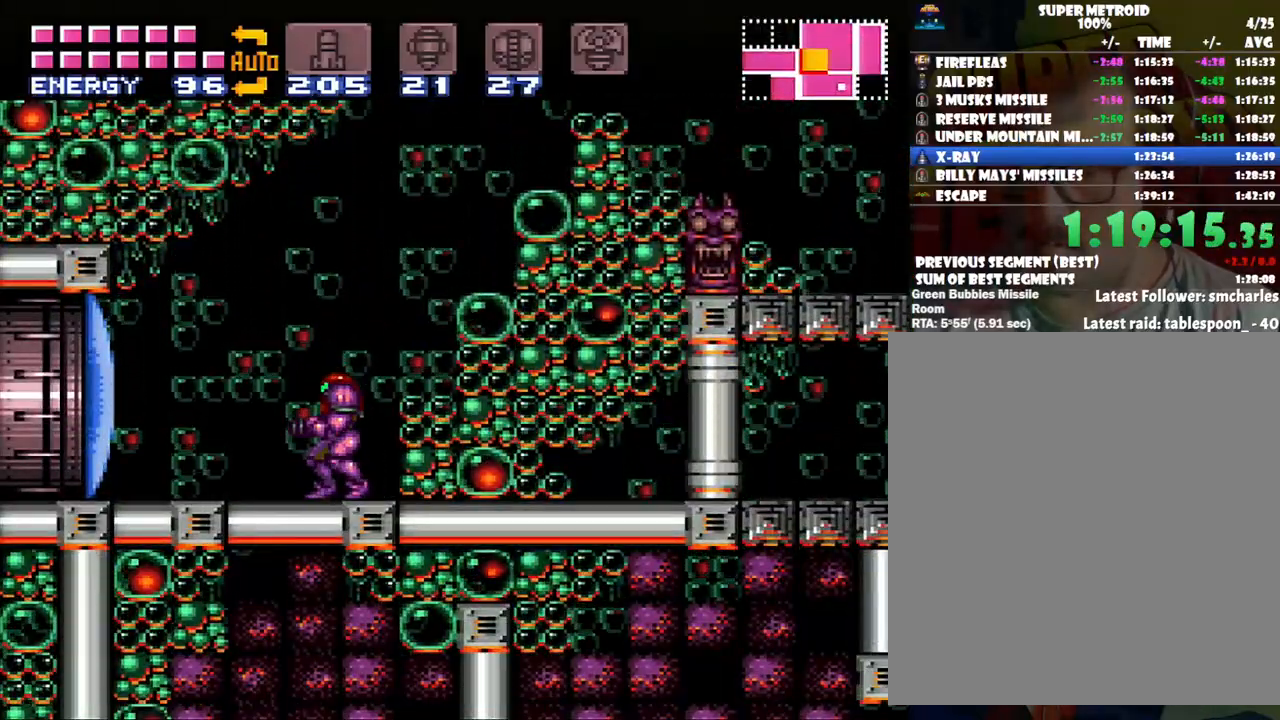
{"buttons": [], "events": [[100, "X", "down"], [133, "DPAD_DOWN", "up"], [167, "X", "up"], [233, "X", "down"], [267, "DPAD_DOWN", "down"], [317, "X", "up"], [383, "DPAD_DOWN", "up"], [383, "X", "down"], [500, "X", "up"]]}
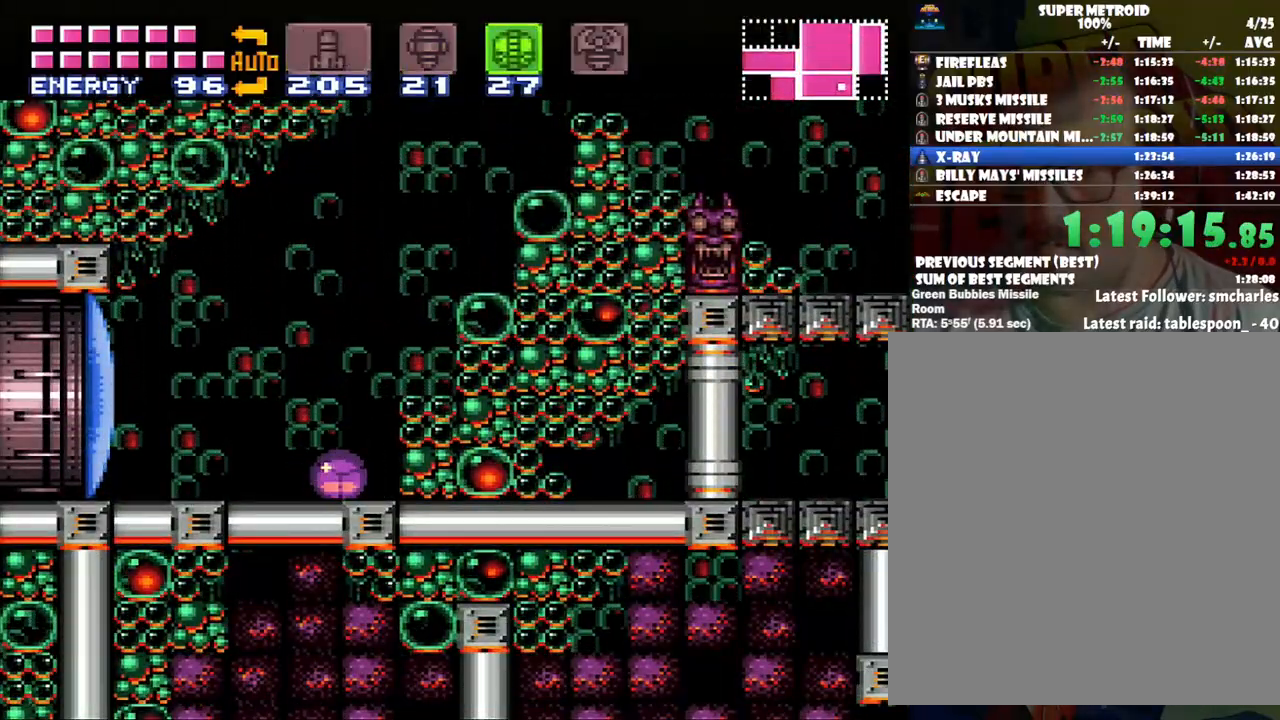
{"buttons": [], "events": [[133, "Y", "down"], [167, "DPAD_LEFT", "down"], [283, "Y", "up"], [417, "DPAD_LEFT", "up"]]}